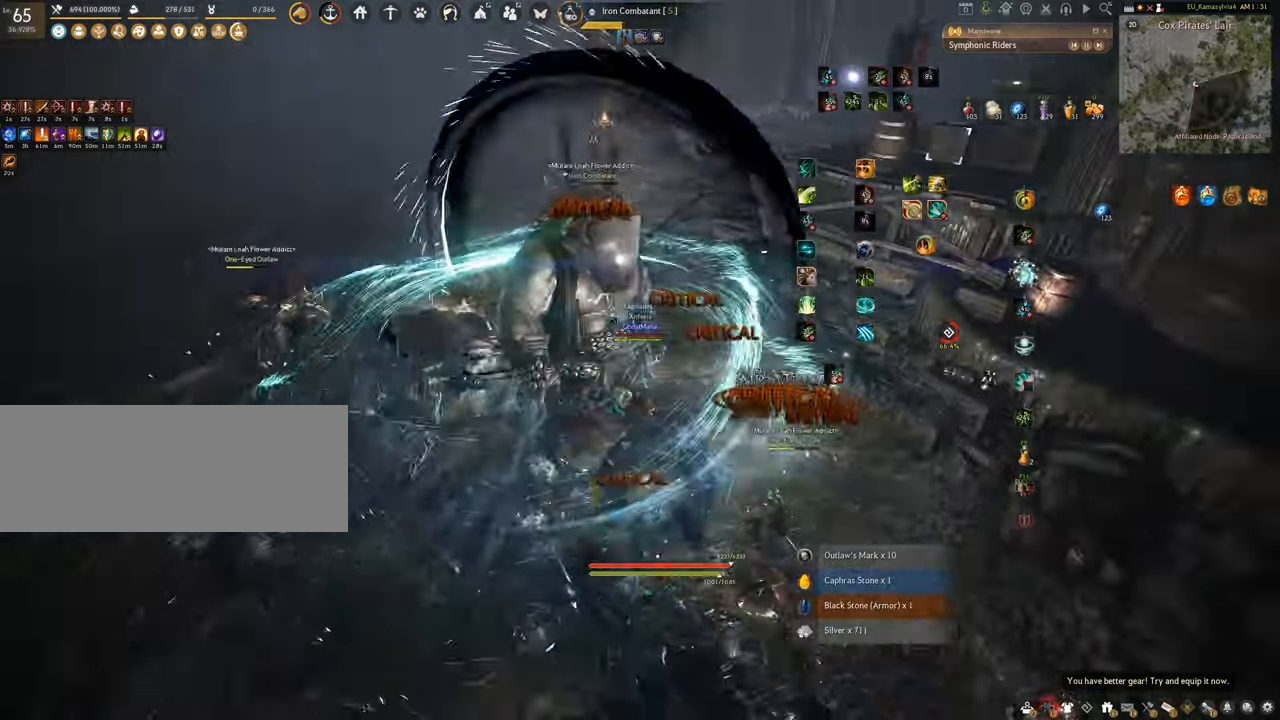
Gameplay with keyboard and mouse; each line is a JSON object with the keys and mouse buttons held at the frame after it. "events" lists presses ("down") and releases ("up") of "a", "c", "d", "e", "f", "q", "s", "shift", "space", "tab", "w", "x", "z", "mouse_left" and "mouse_right" between this image and that frame as [ms after this image, input, new state], when the widget could be followed in between. "mouse_left", "mouse_right" = the "left", "right" buttons of the "mouse" list. No other keys are recorded. Mouse movement is not recorded.
{"keys": ["f", "shift"], "mouse": [], "events": [[301, "shift", "down"], [317, "s", "up"]]}
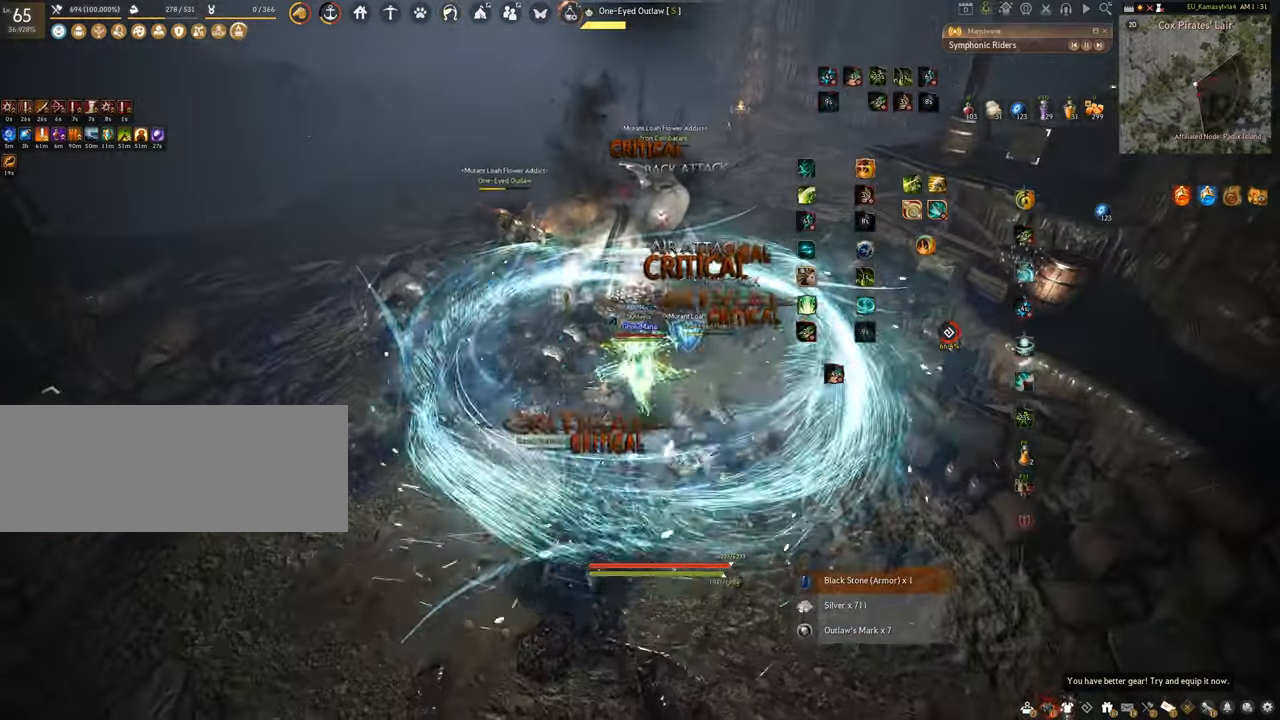
{"keys": ["f", "s"], "mouse": [], "events": [[250, "s", "down"], [267, "shift", "up"]]}
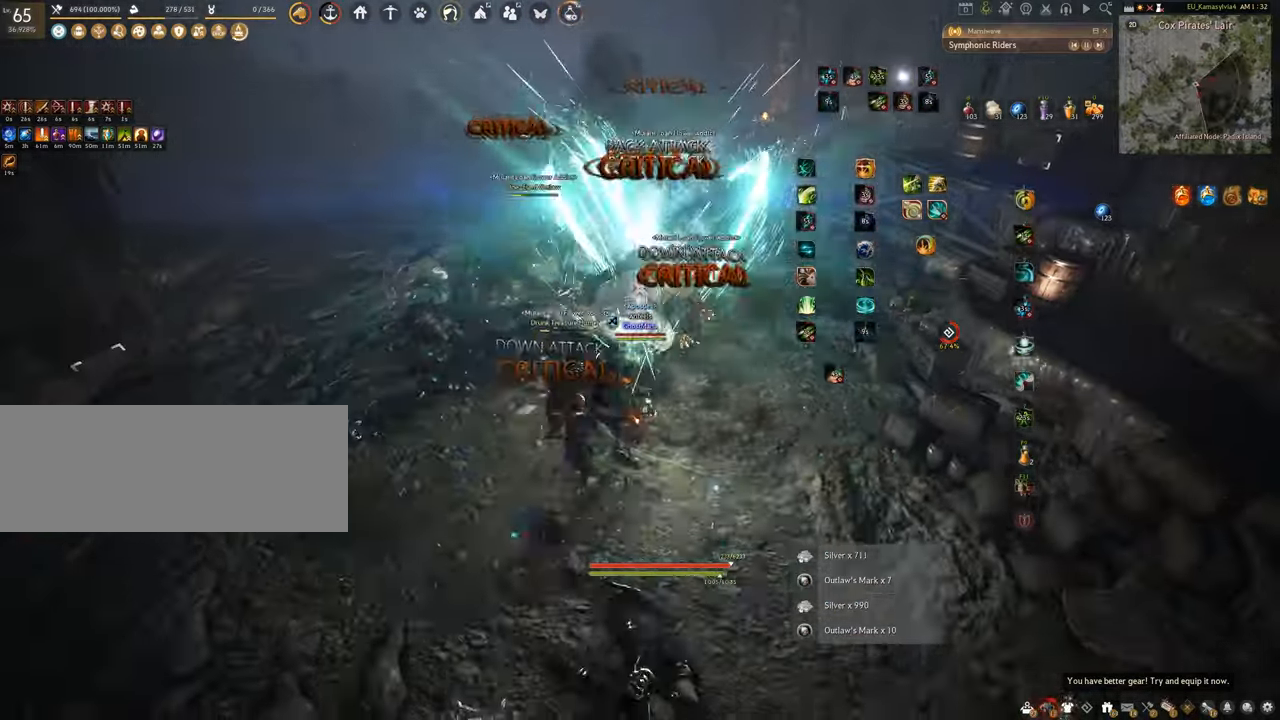
{"keys": [], "mouse": ["left"], "events": [[200, "s", "up"], [217, "f", "up"], [217, "shift", "down"], [284, "mouse_left", "down"], [434, "shift", "up"]]}
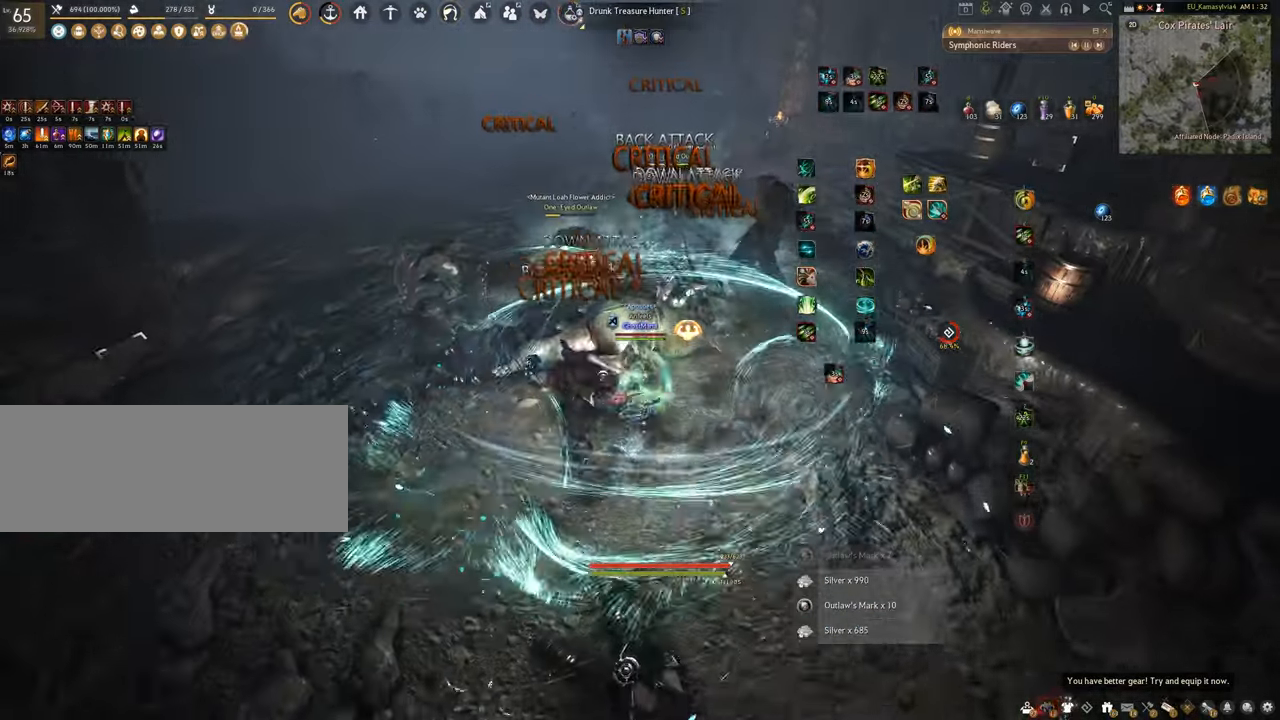
{"keys": ["f"], "mouse": [], "events": [[133, "f", "down"], [167, "mouse_left", "up"]]}
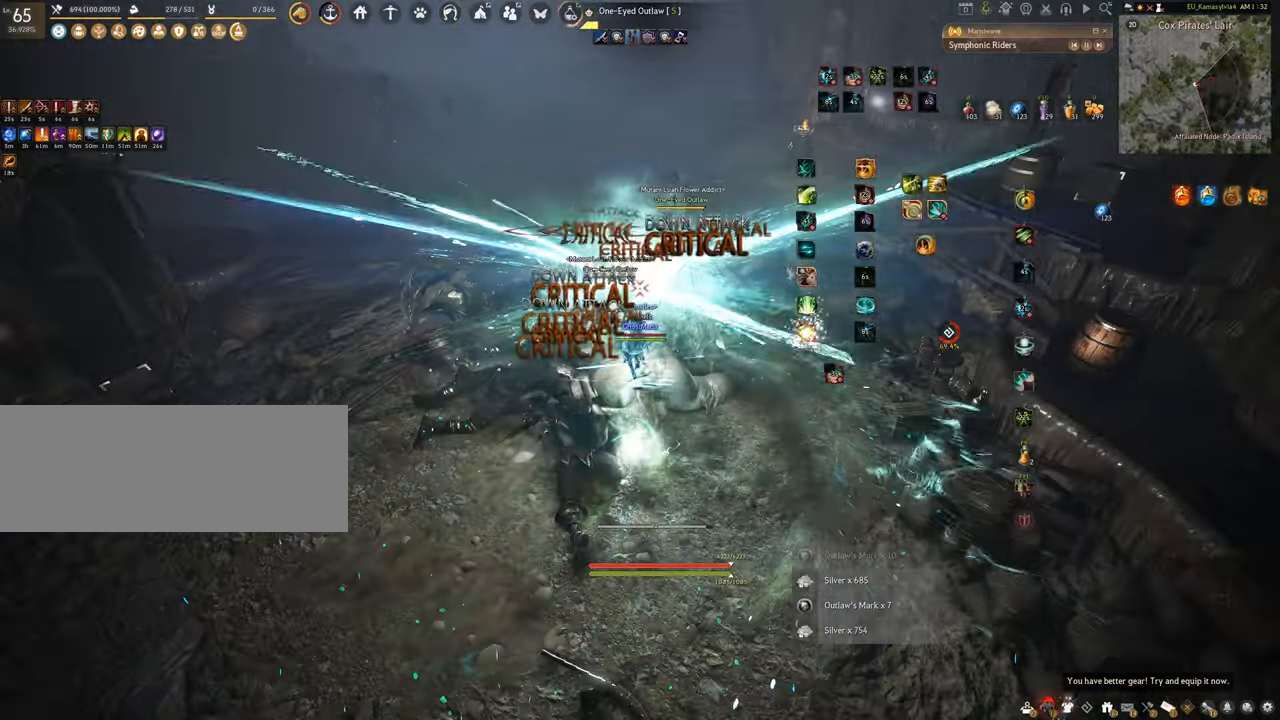
{"keys": ["a", "f"], "mouse": [], "events": [[67, "space", "down"], [100, "f", "up"], [384, "a", "down"], [384, "space", "up"], [501, "f", "down"]]}
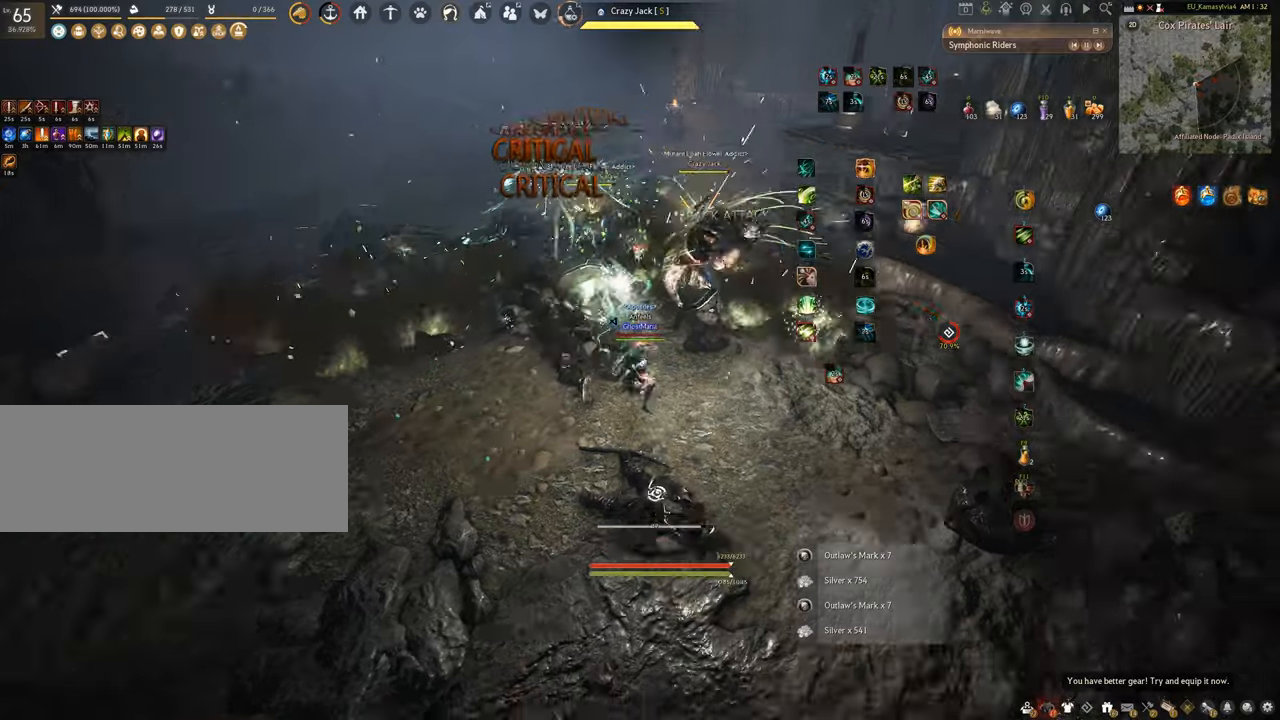
{"keys": ["shift"], "mouse": [], "events": [[184, "f", "up"], [267, "a", "up"], [300, "e", "down"], [400, "shift", "down"], [484, "e", "up"]]}
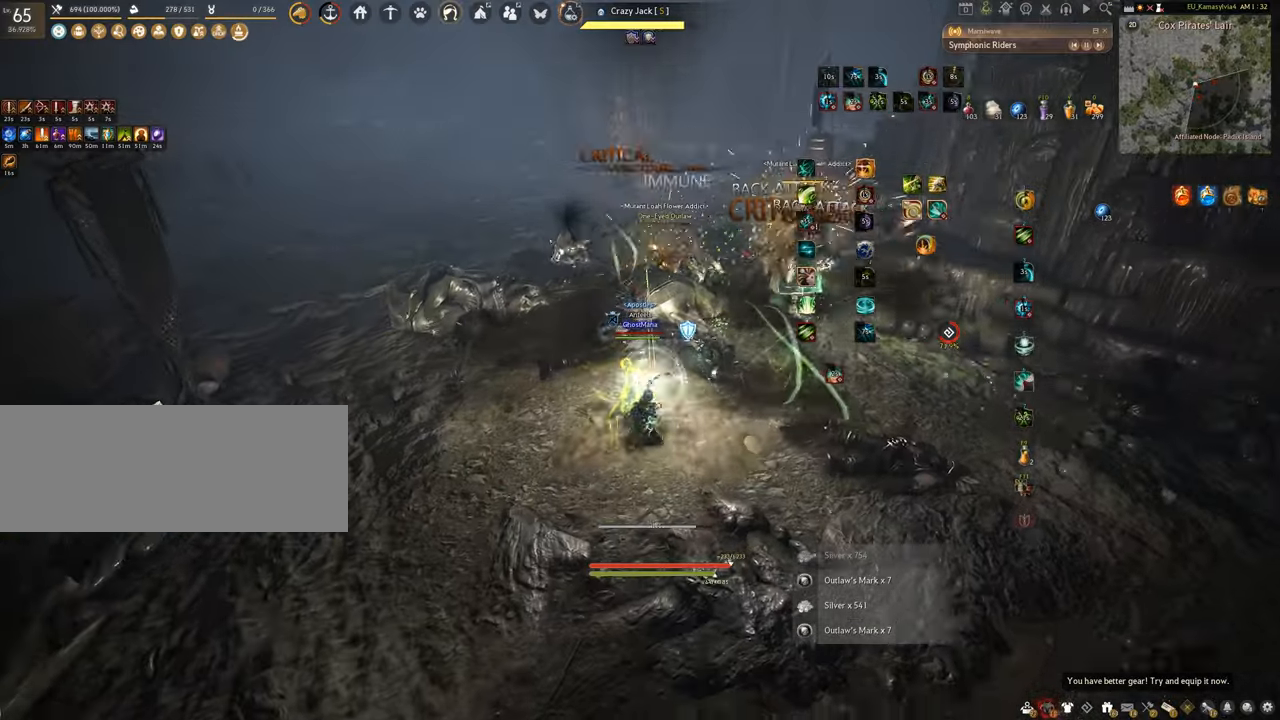
{"keys": [], "mouse": [], "events": [[16, "mouse_right", "down"], [50, "mouse_left", "down"], [400, "shift", "up"], [450, "mouse_right", "up"], [467, "mouse_left", "up"]]}
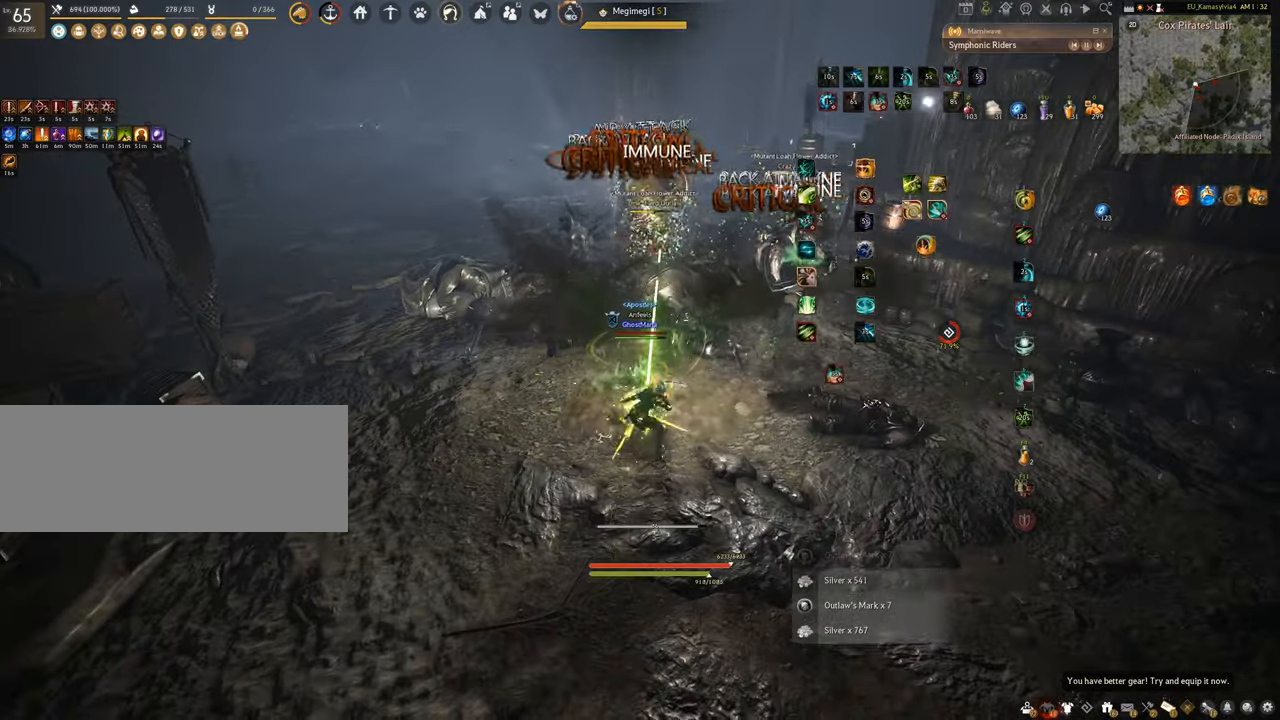
{"keys": [], "mouse": [], "events": []}
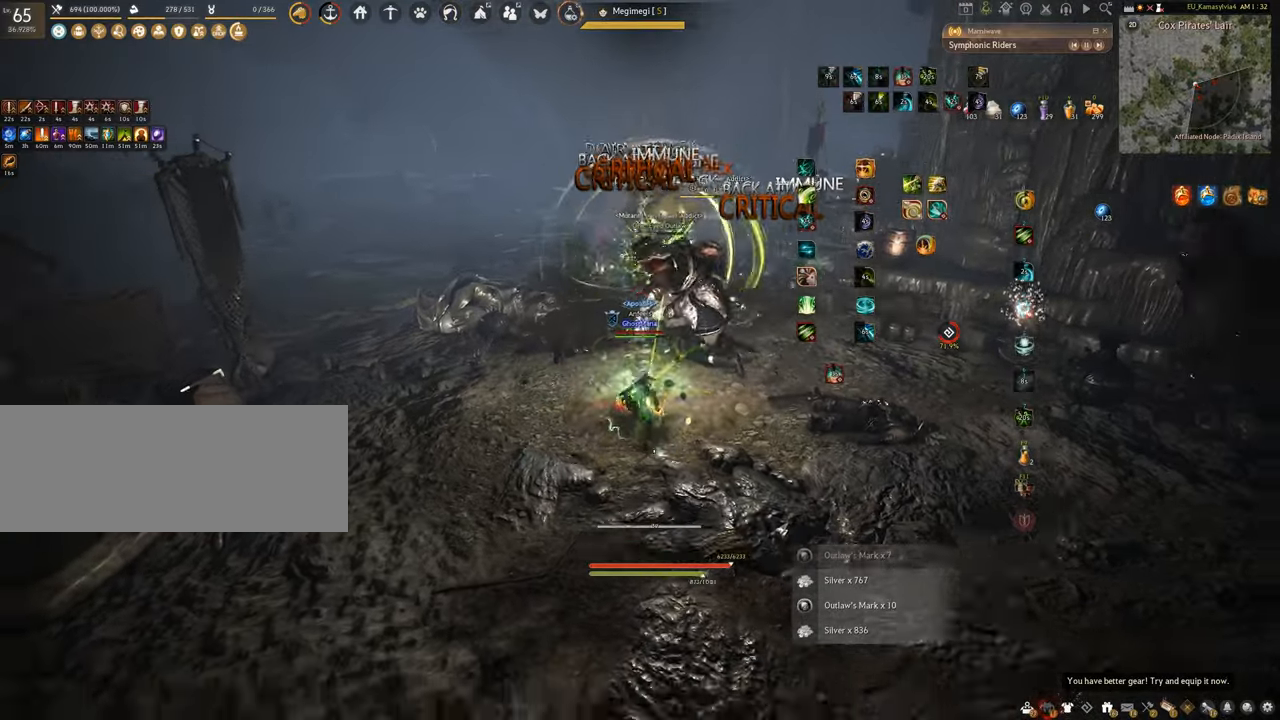
{"keys": [], "mouse": [], "events": []}
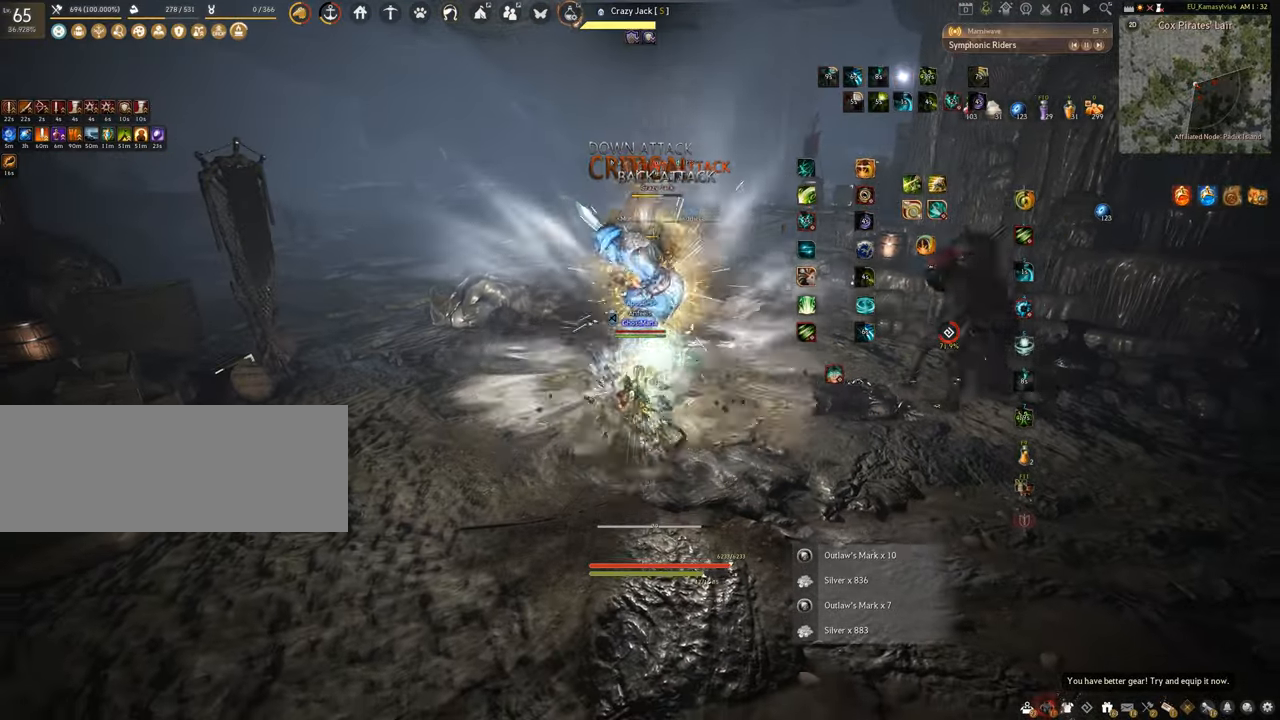
{"keys": ["f", "s"], "mouse": [], "events": [[167, "s", "down"], [251, "f", "down"]]}
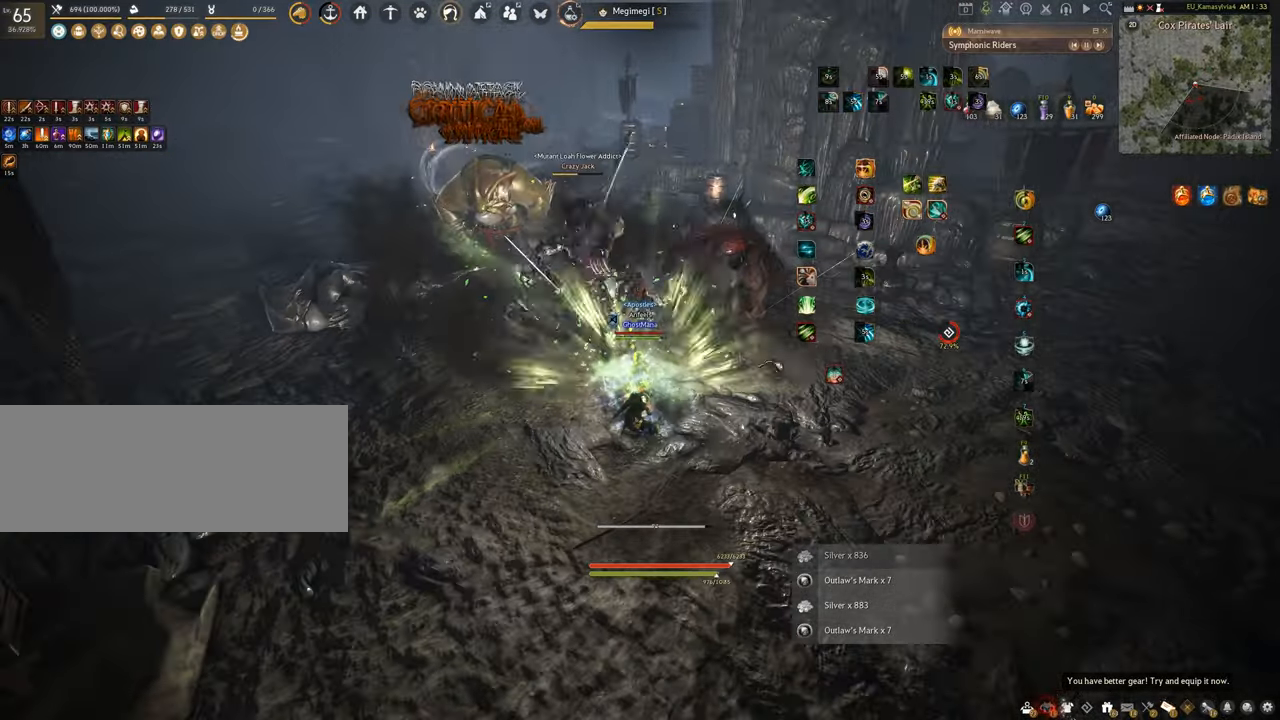
{"keys": ["shift"], "mouse": ["left", "right"], "events": [[50, "s", "up"], [67, "f", "up"], [117, "shift", "down"], [250, "mouse_right", "down"], [283, "mouse_left", "down"]]}
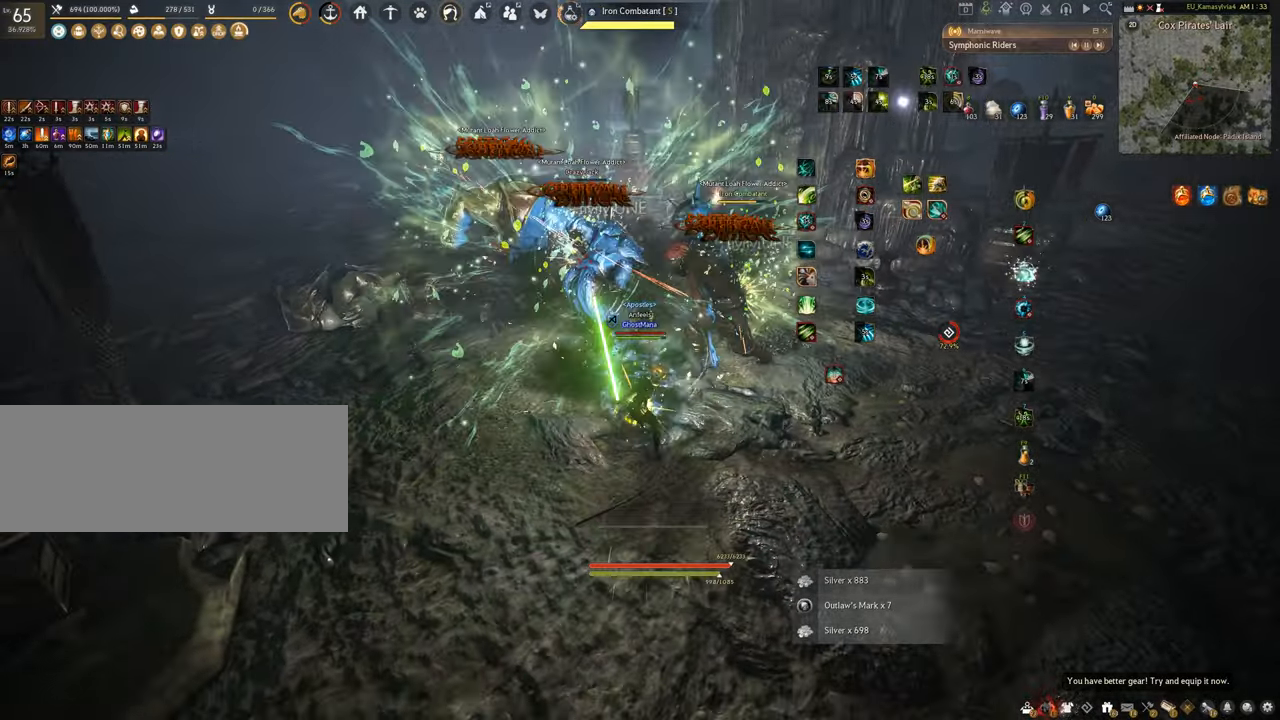
{"keys": [], "mouse": [], "events": [[151, "shift", "up"], [201, "mouse_right", "up"], [217, "mouse_left", "up"]]}
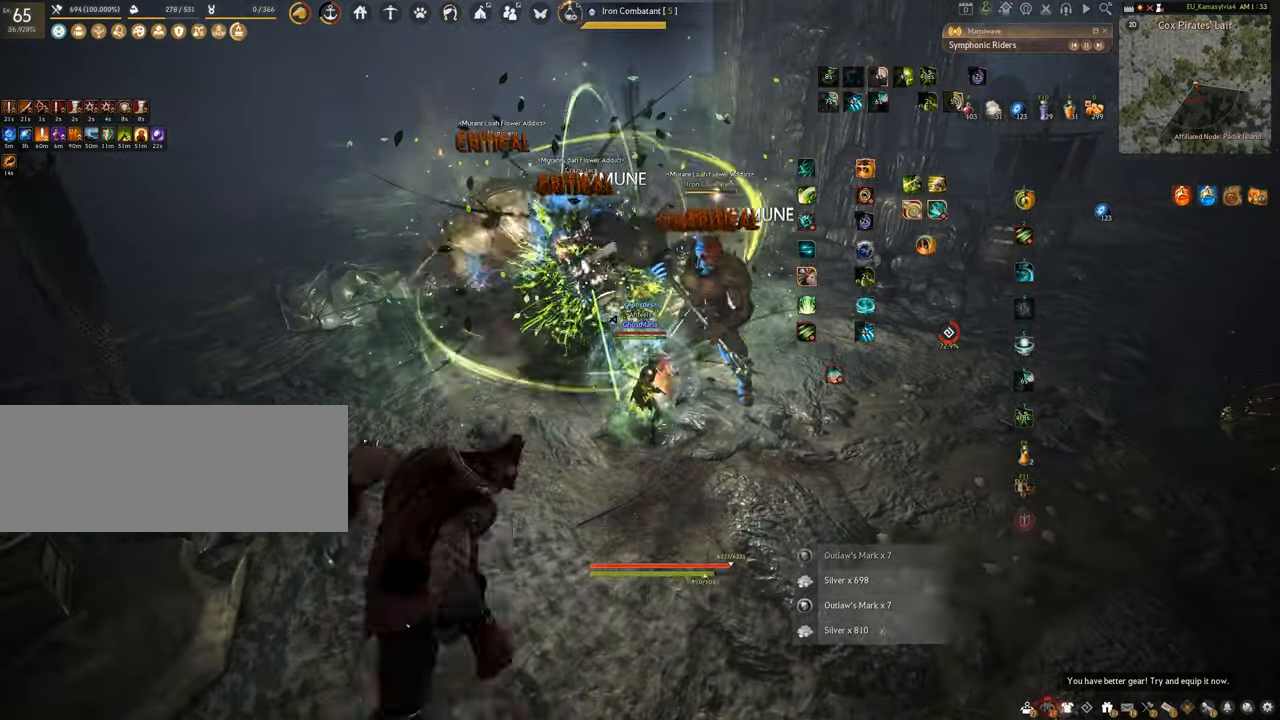
{"keys": ["q"], "mouse": [], "events": [[334, "q", "down"]]}
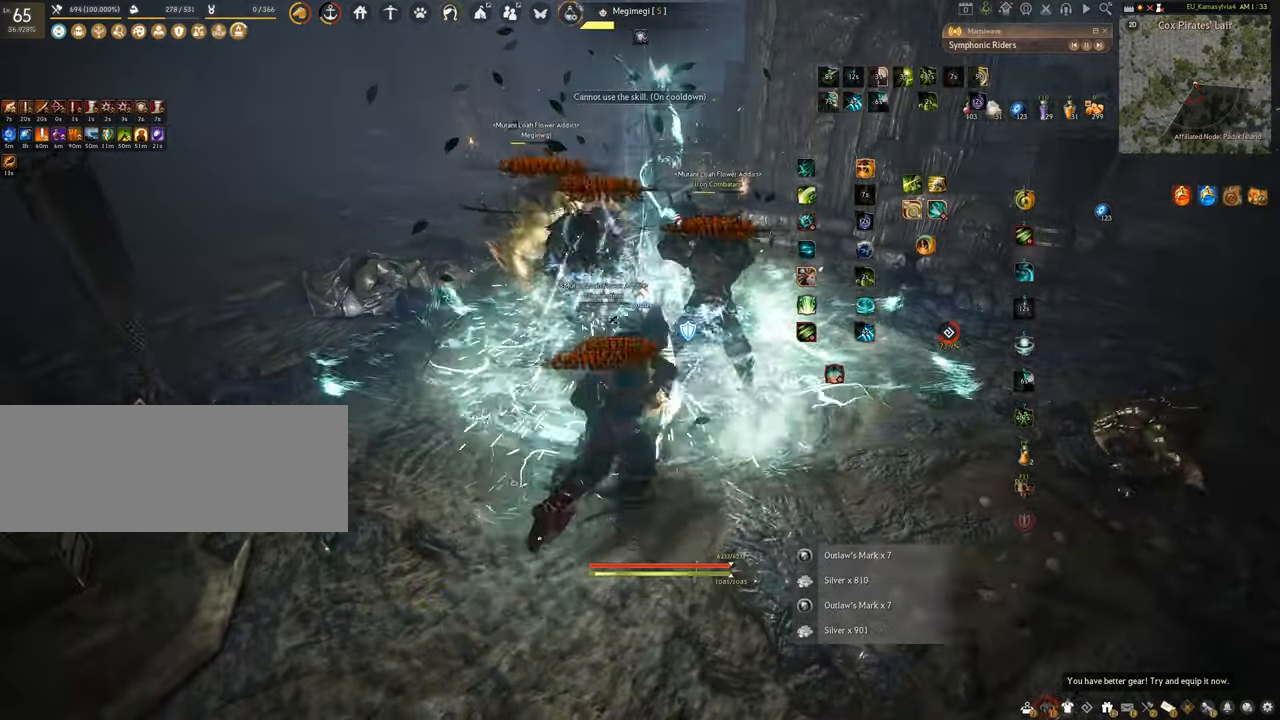
{"keys": ["f", "w"], "mouse": [], "events": [[301, "q", "up"], [417, "w", "down"], [451, "f", "down"]]}
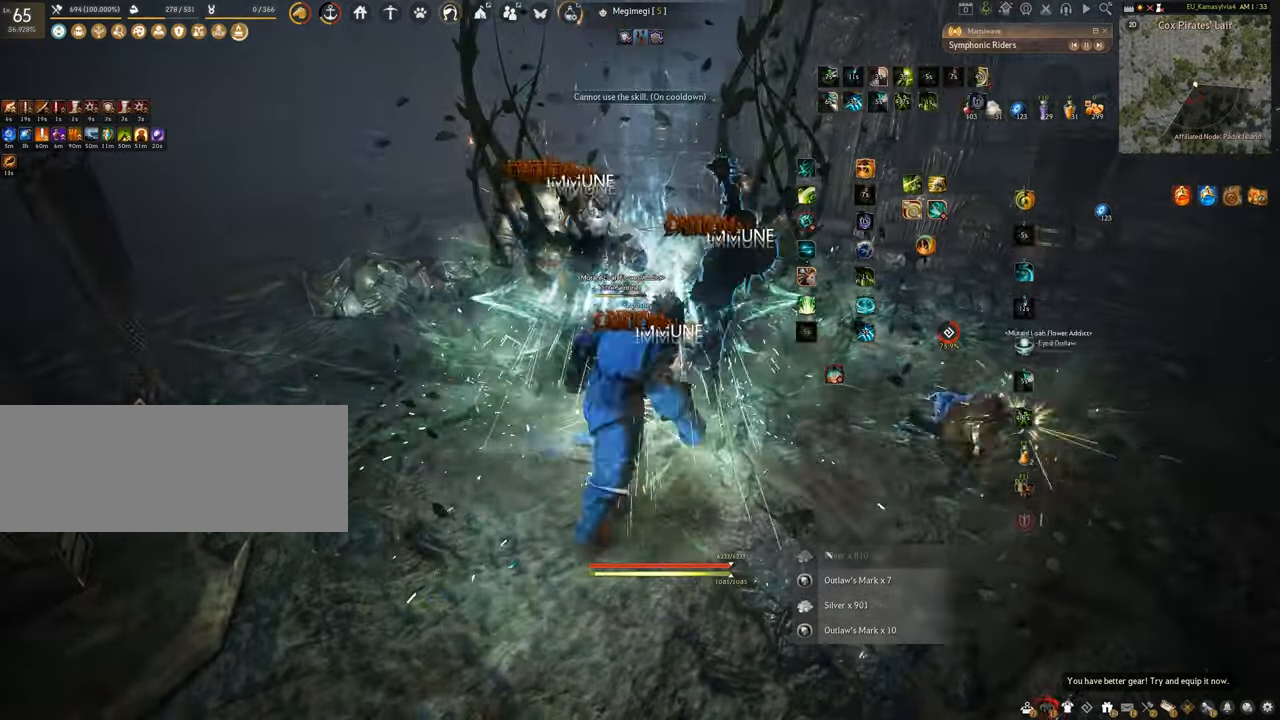
{"keys": ["f"], "mouse": [], "events": [[367, "w", "up"]]}
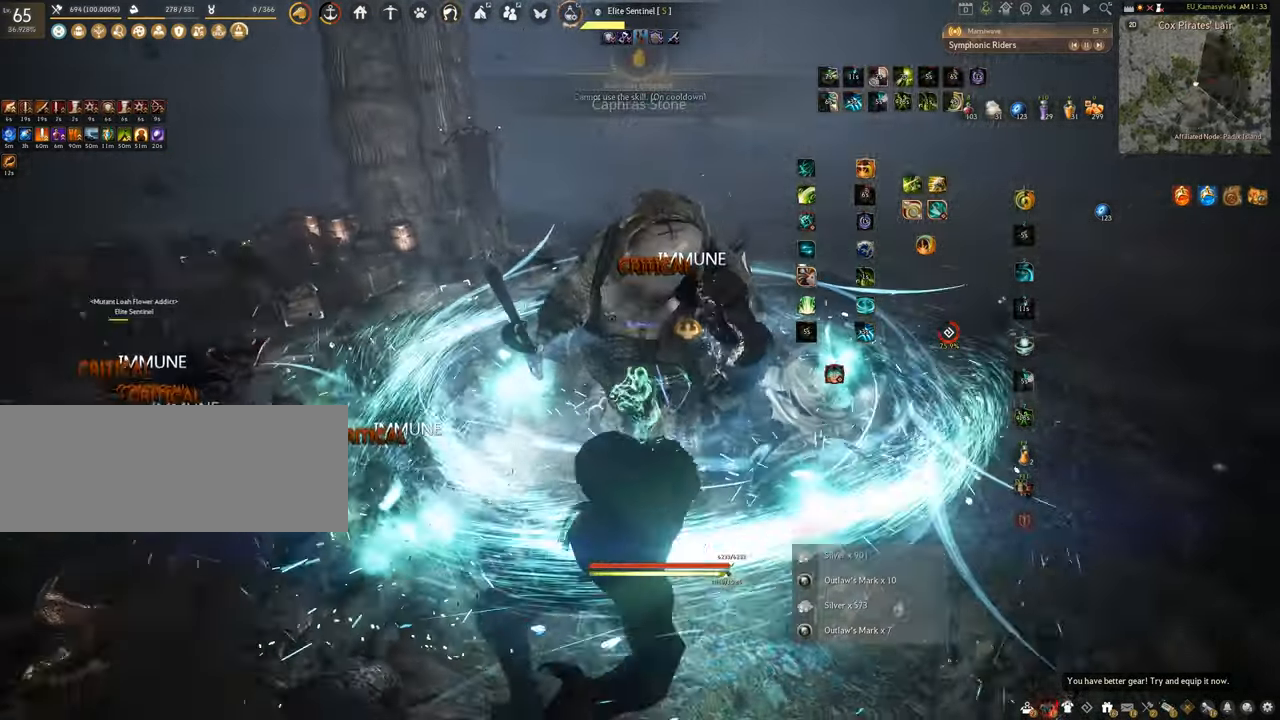
{"keys": ["shift"], "mouse": [], "events": [[33, "s", "down"], [383, "s", "up"], [433, "f", "up"], [500, "shift", "down"]]}
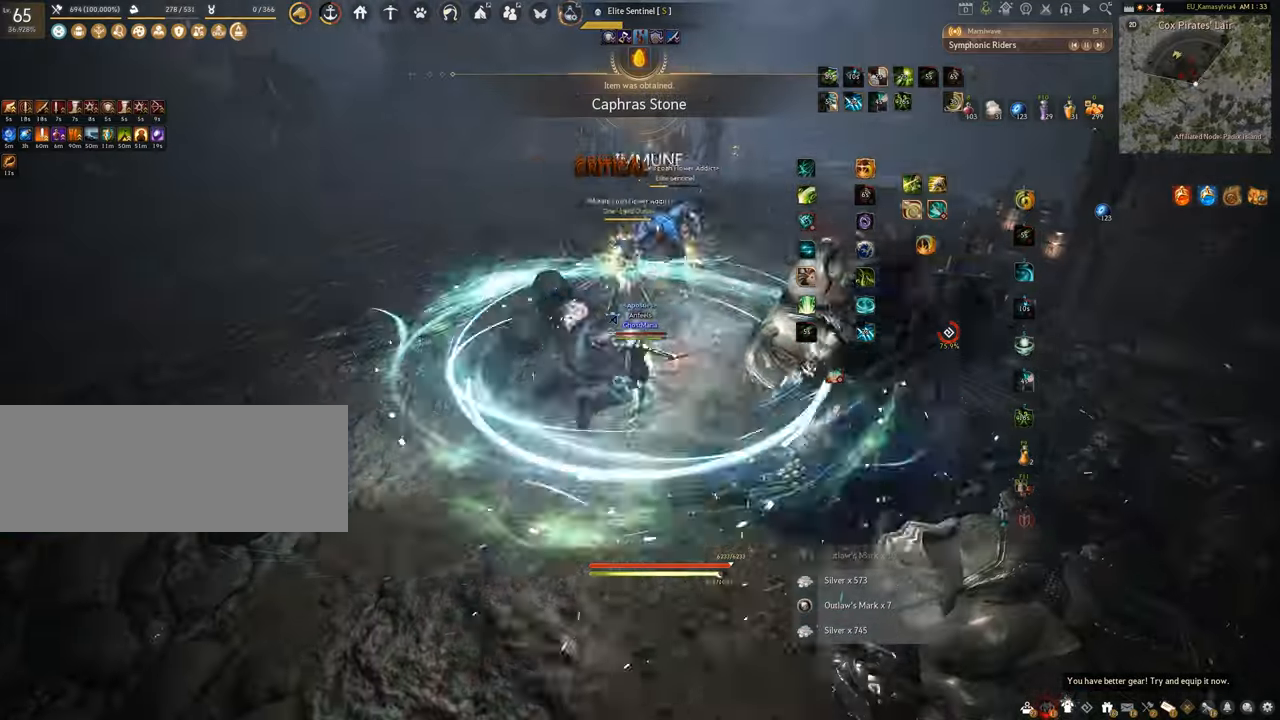
{"keys": ["shift"], "mouse": ["left"], "events": [[34, "mouse_left", "down"]]}
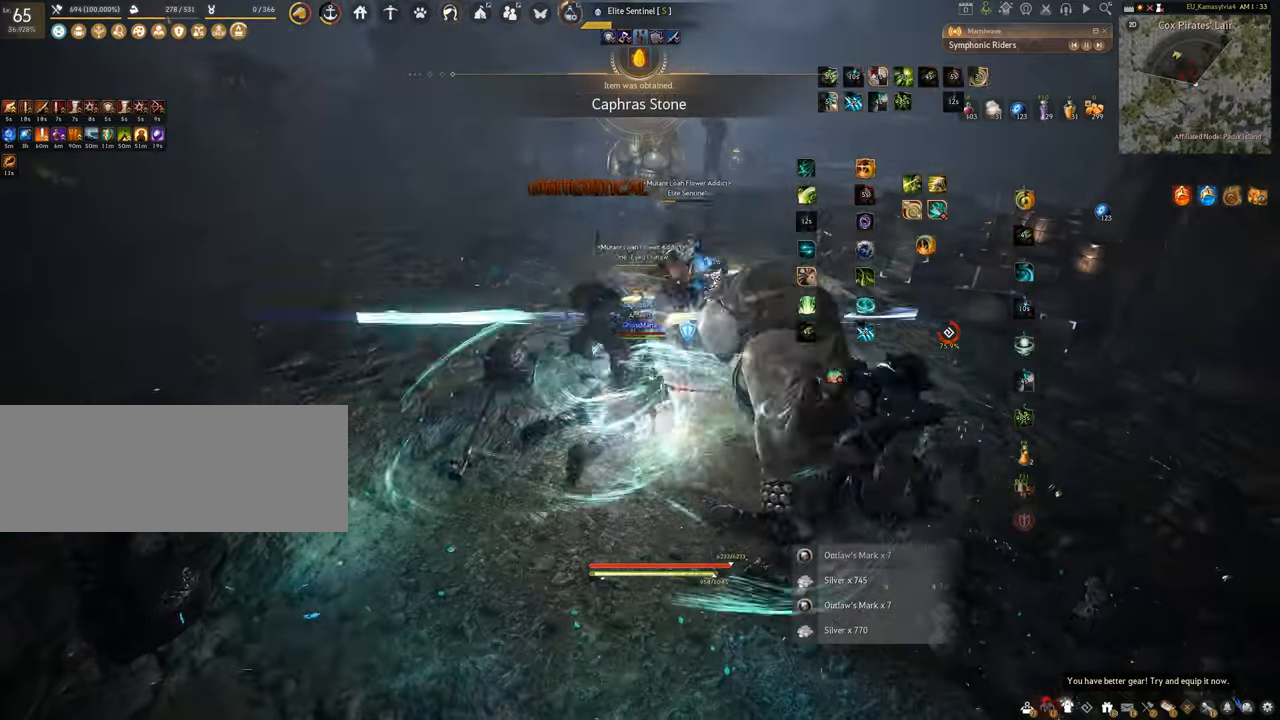
{"keys": ["f", "s"], "mouse": [], "events": [[100, "shift", "up"], [267, "s", "down"], [317, "f", "down"], [317, "mouse_left", "up"]]}
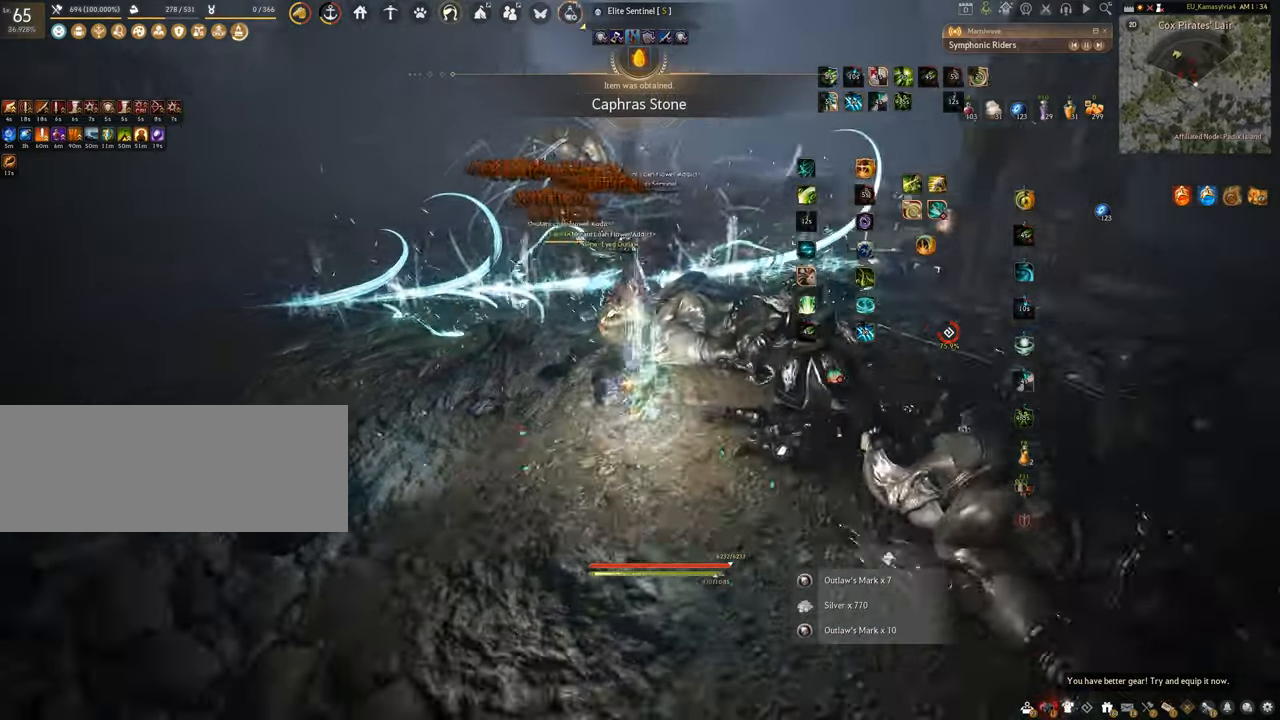
{"keys": [], "mouse": ["left"], "events": [[217, "f", "up"], [217, "s", "up"], [234, "mouse_left", "down"]]}
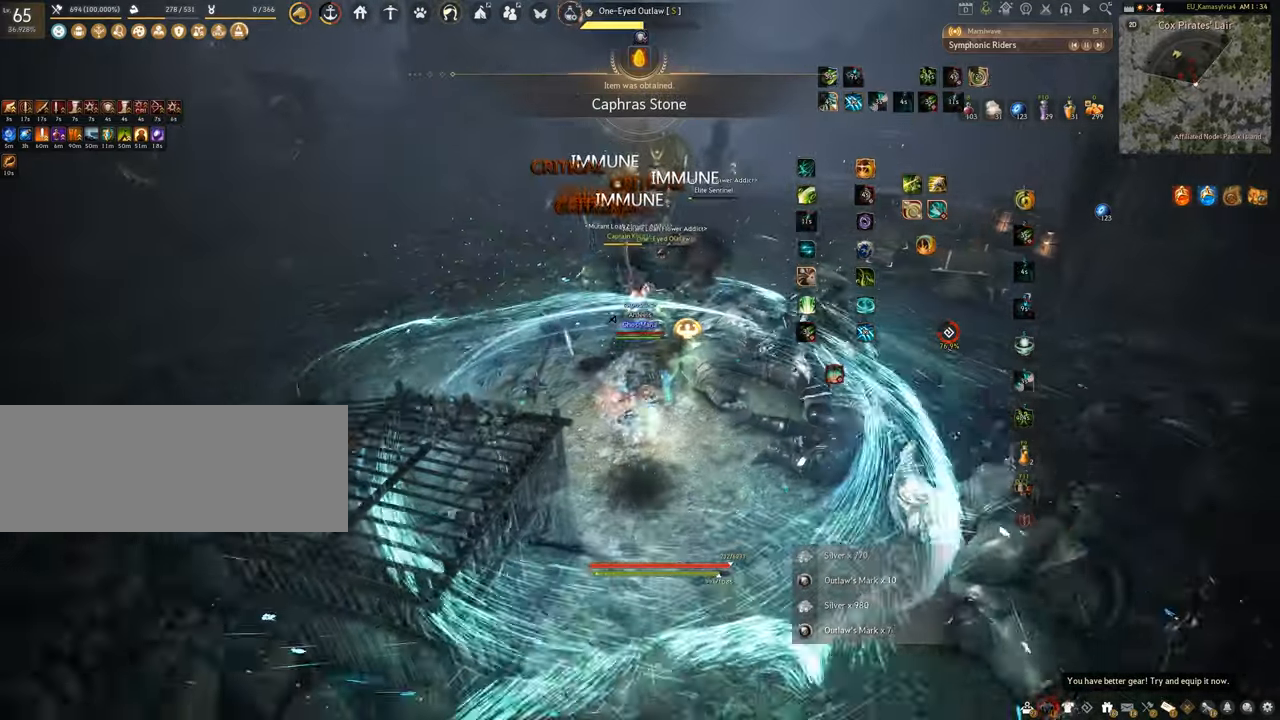
{"keys": [], "mouse": ["right"], "events": [[83, "mouse_left", "up"], [100, "mouse_right", "down"]]}
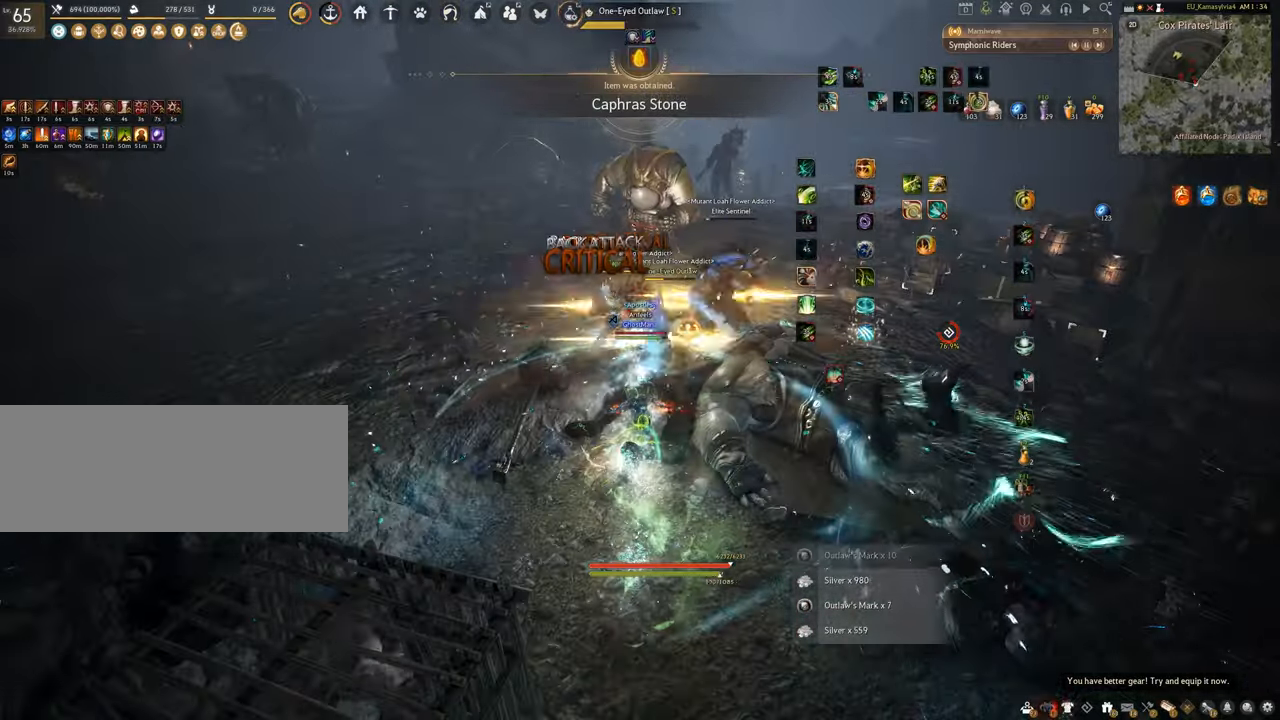
{"keys": ["space"], "mouse": [], "events": [[17, "q", "down"], [117, "mouse_right", "up"], [267, "space", "down"], [317, "q", "up"]]}
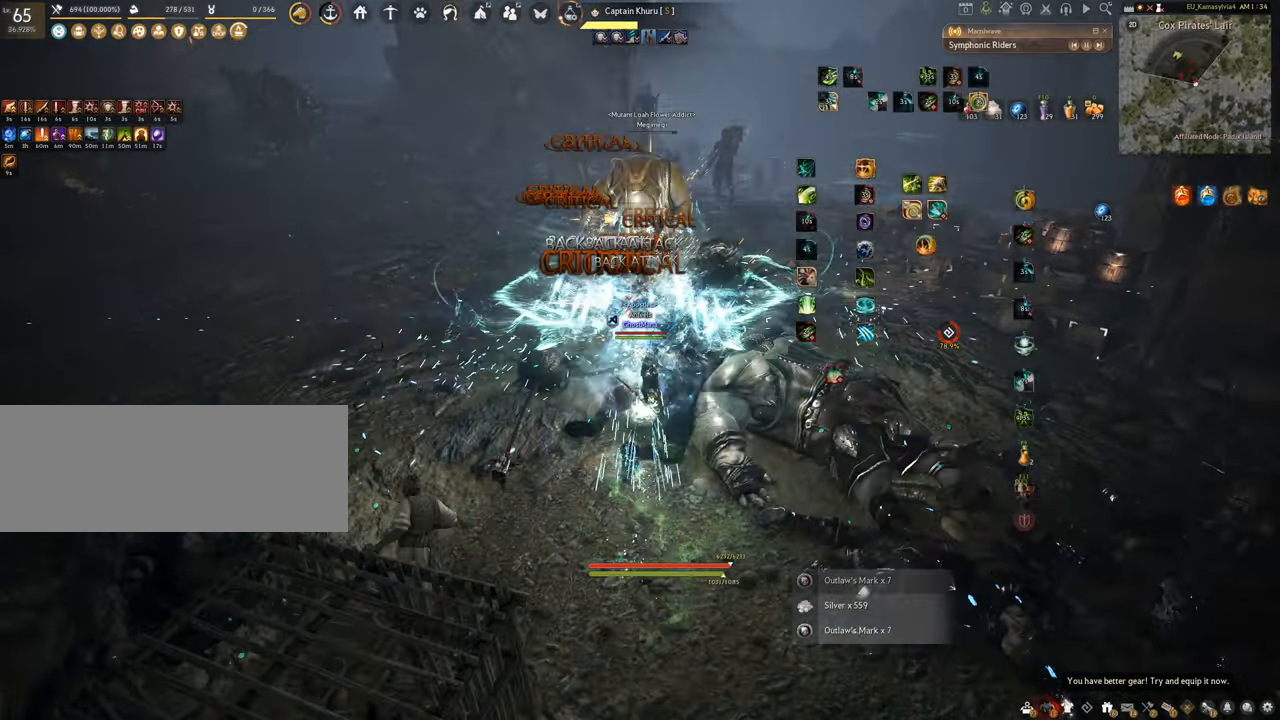
{"keys": ["space"], "mouse": [], "events": []}
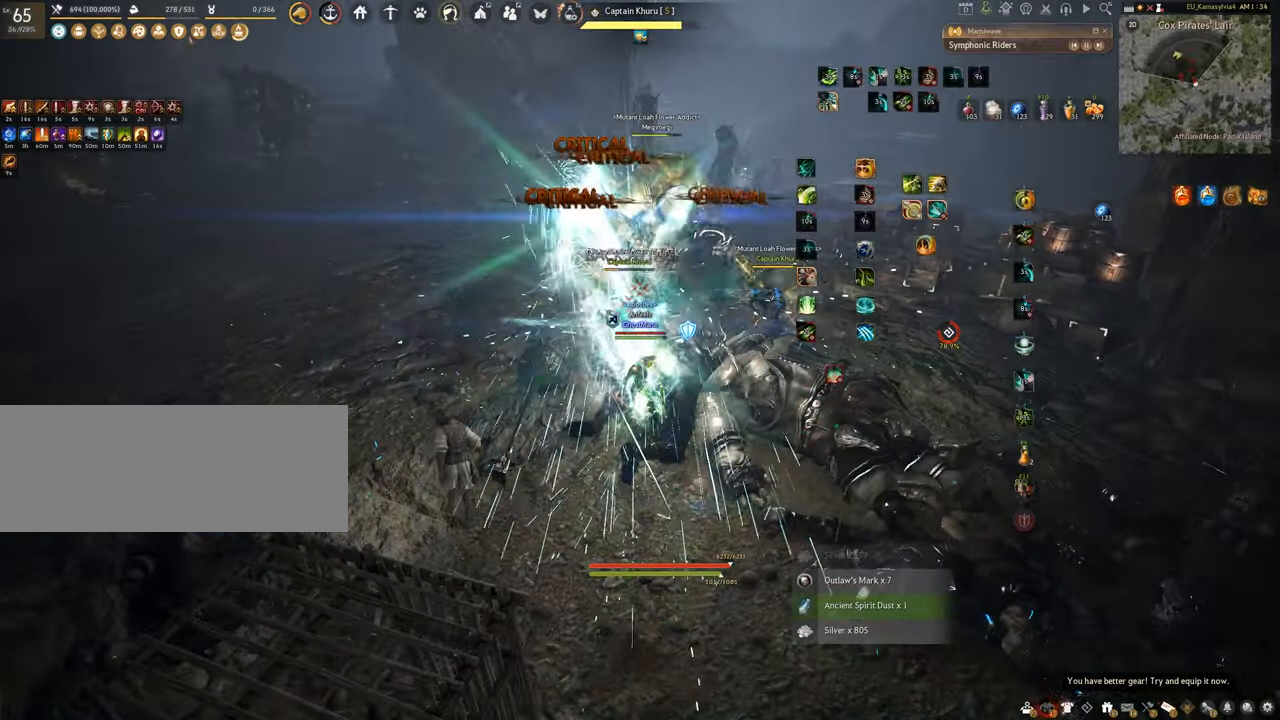
{"keys": ["f"], "mouse": [], "events": [[34, "space", "up"], [234, "f", "down"]]}
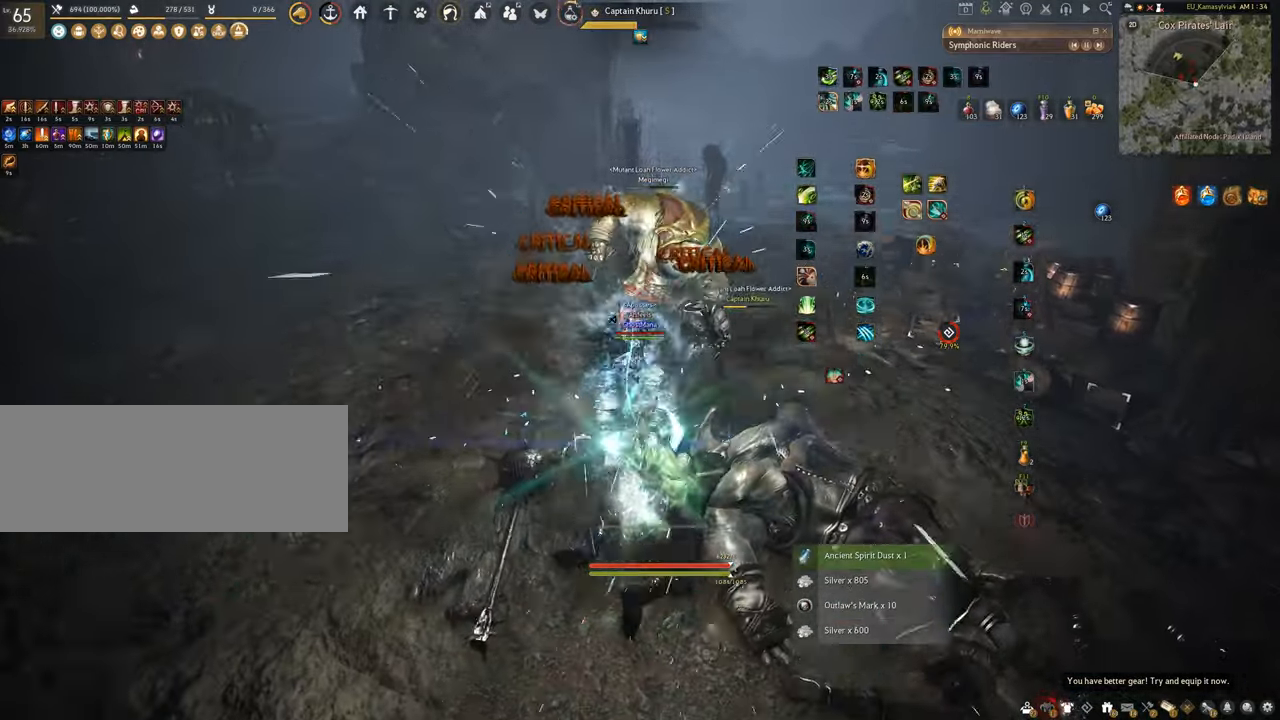
{"keys": [], "mouse": ["left"], "events": [[250, "s", "down"], [433, "mouse_left", "down"], [433, "s", "up"], [467, "f", "up"]]}
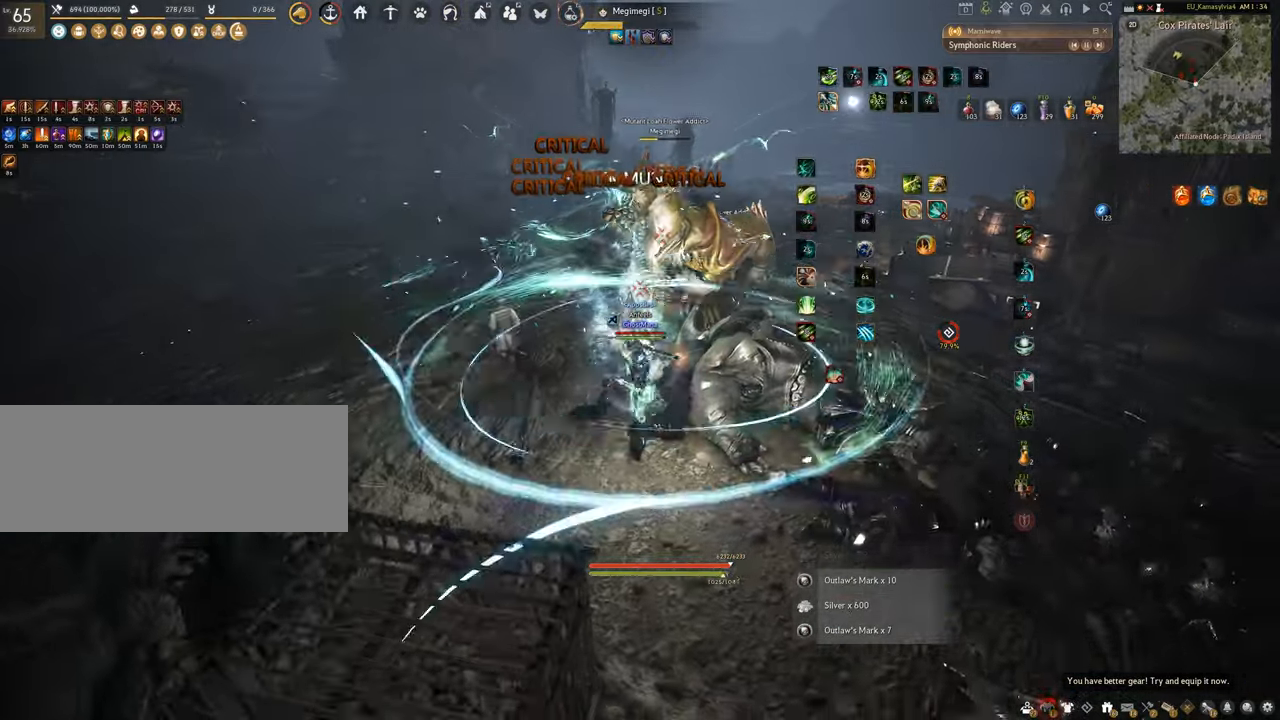
{"keys": ["f", "s"], "mouse": [], "events": [[367, "f", "down"], [467, "mouse_left", "up"], [467, "s", "down"]]}
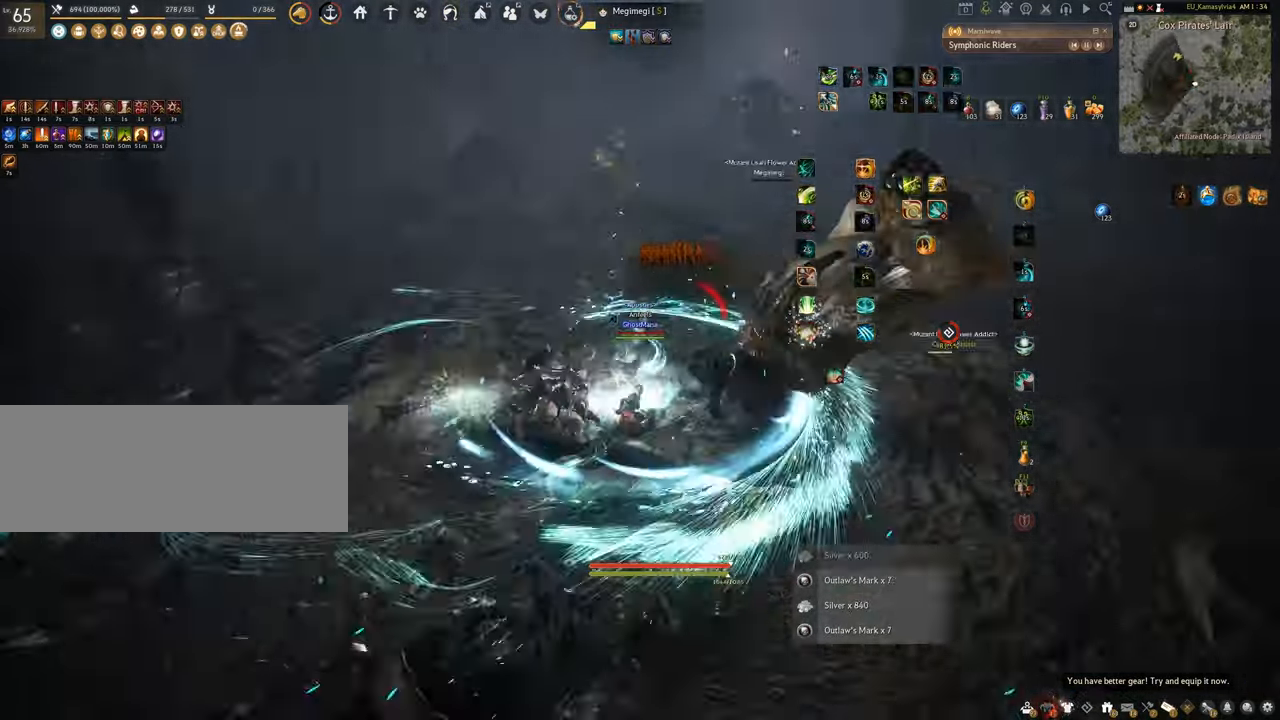
{"keys": ["f", "shift"], "mouse": [], "events": [[284, "shift", "down"], [317, "s", "up"]]}
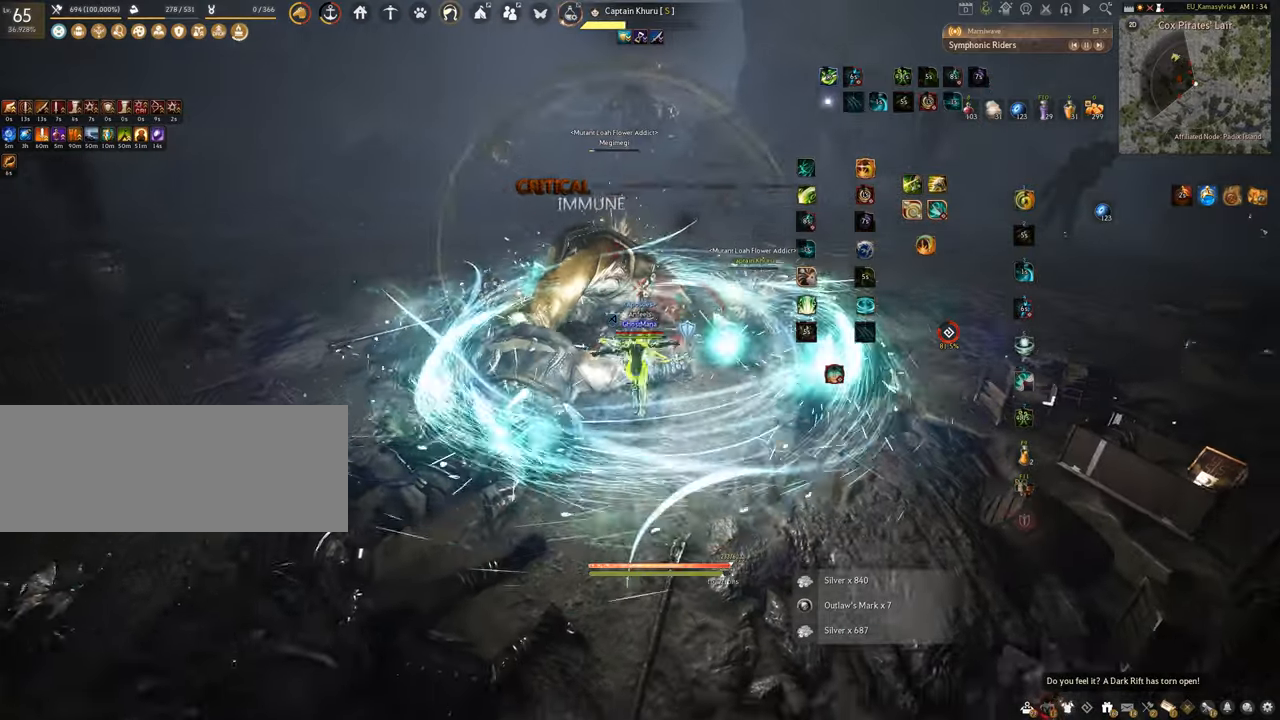
{"keys": ["f", "s"], "mouse": [], "events": [[217, "s", "down"], [217, "shift", "up"]]}
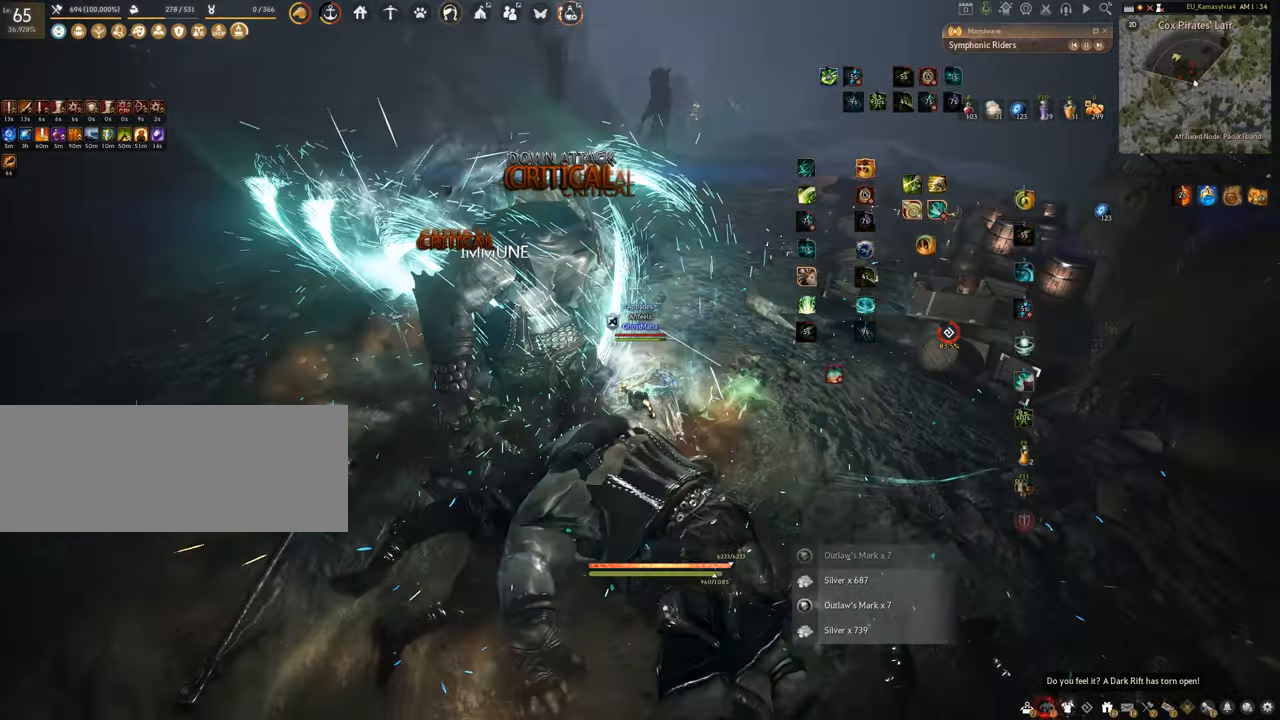
{"keys": ["a"], "mouse": [], "events": [[117, "f", "up"], [117, "s", "up"], [384, "a", "down"]]}
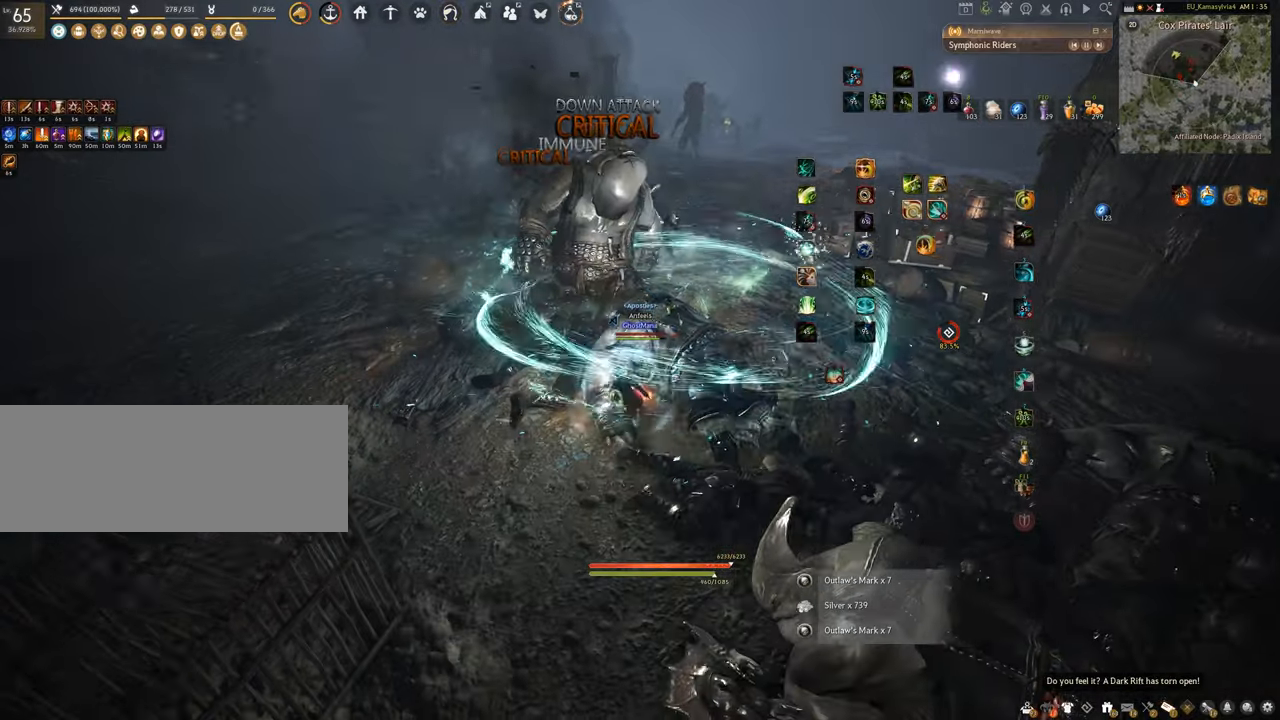
{"keys": [], "mouse": [], "events": [[17, "a", "up"]]}
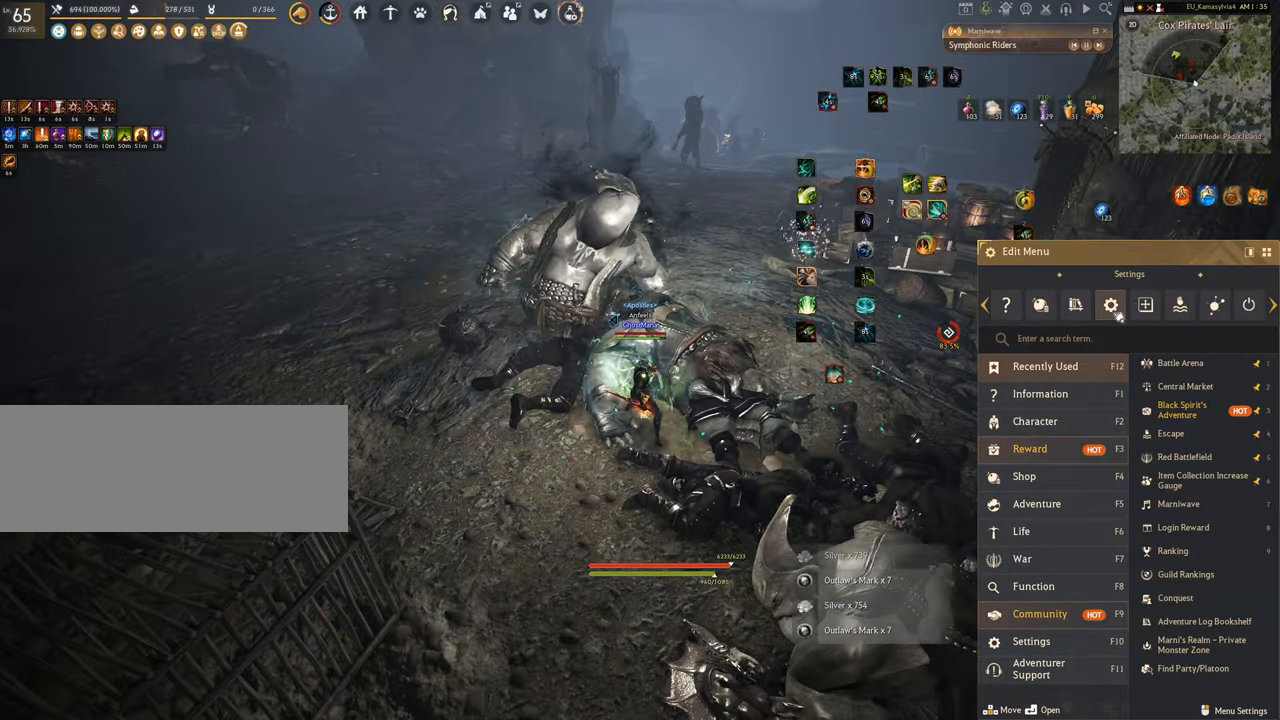
{"keys": [], "mouse": [], "events": [[400, "mouse_left", "down"], [500, "mouse_left", "up"]]}